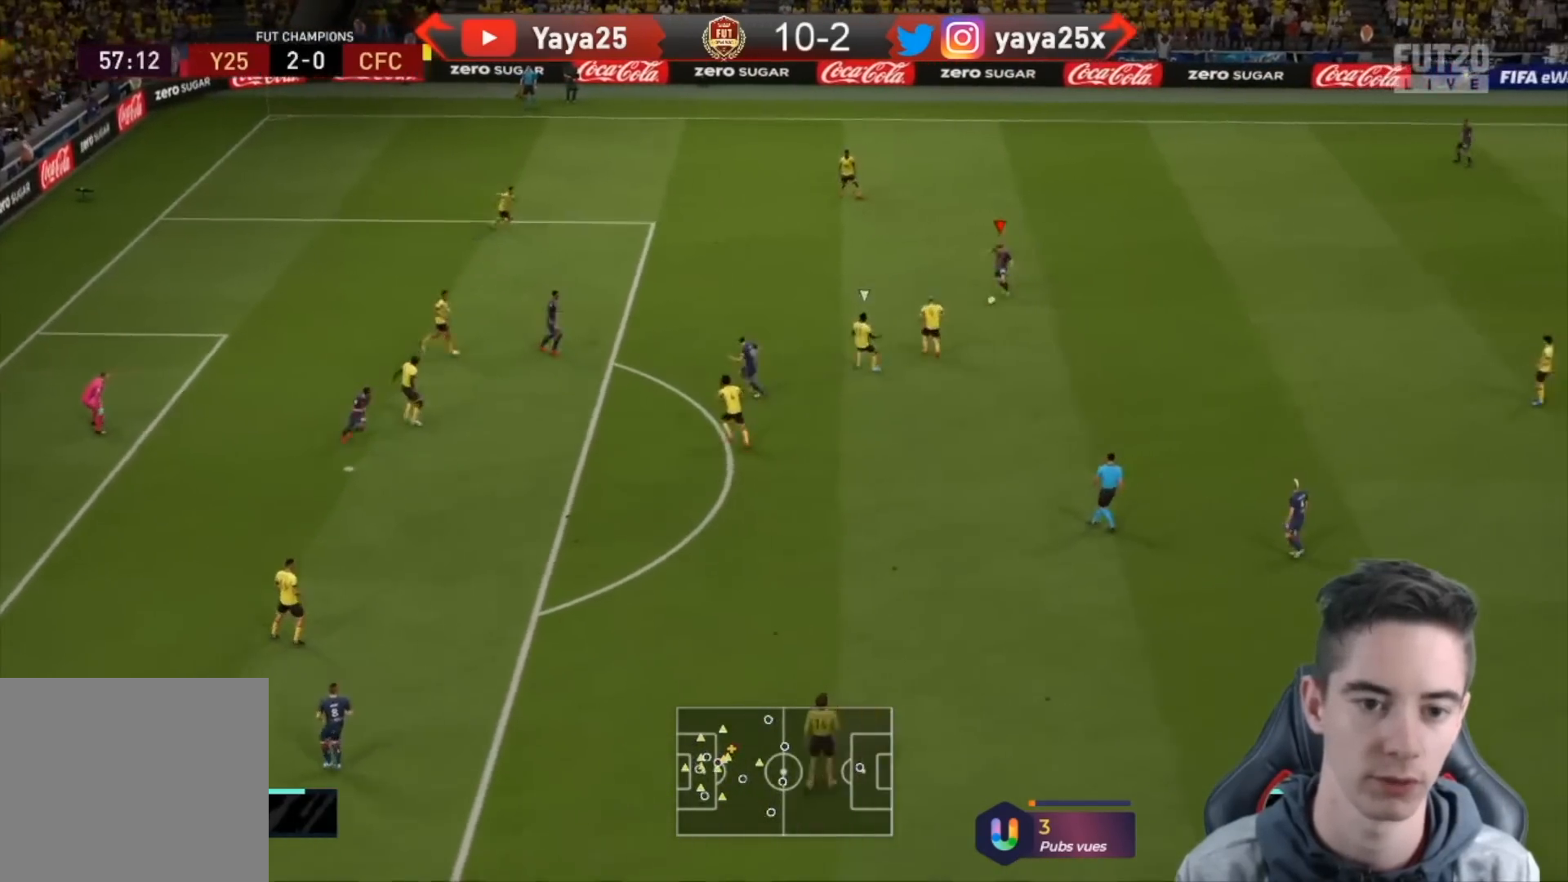
Gameplay with a controller (PlayStation layout); each line is a JSON object with the inputs held at the frame after it. "events" lists button and stick changes between this image and that frame as [ms after this image, input, new state], when the widget could be followed in between.
{"buttons": ["CROSS"], "left_stick": "down", "right_stick": "center", "events": [[133, "left_stick", "down"], [500, "CROSS", "down"]]}
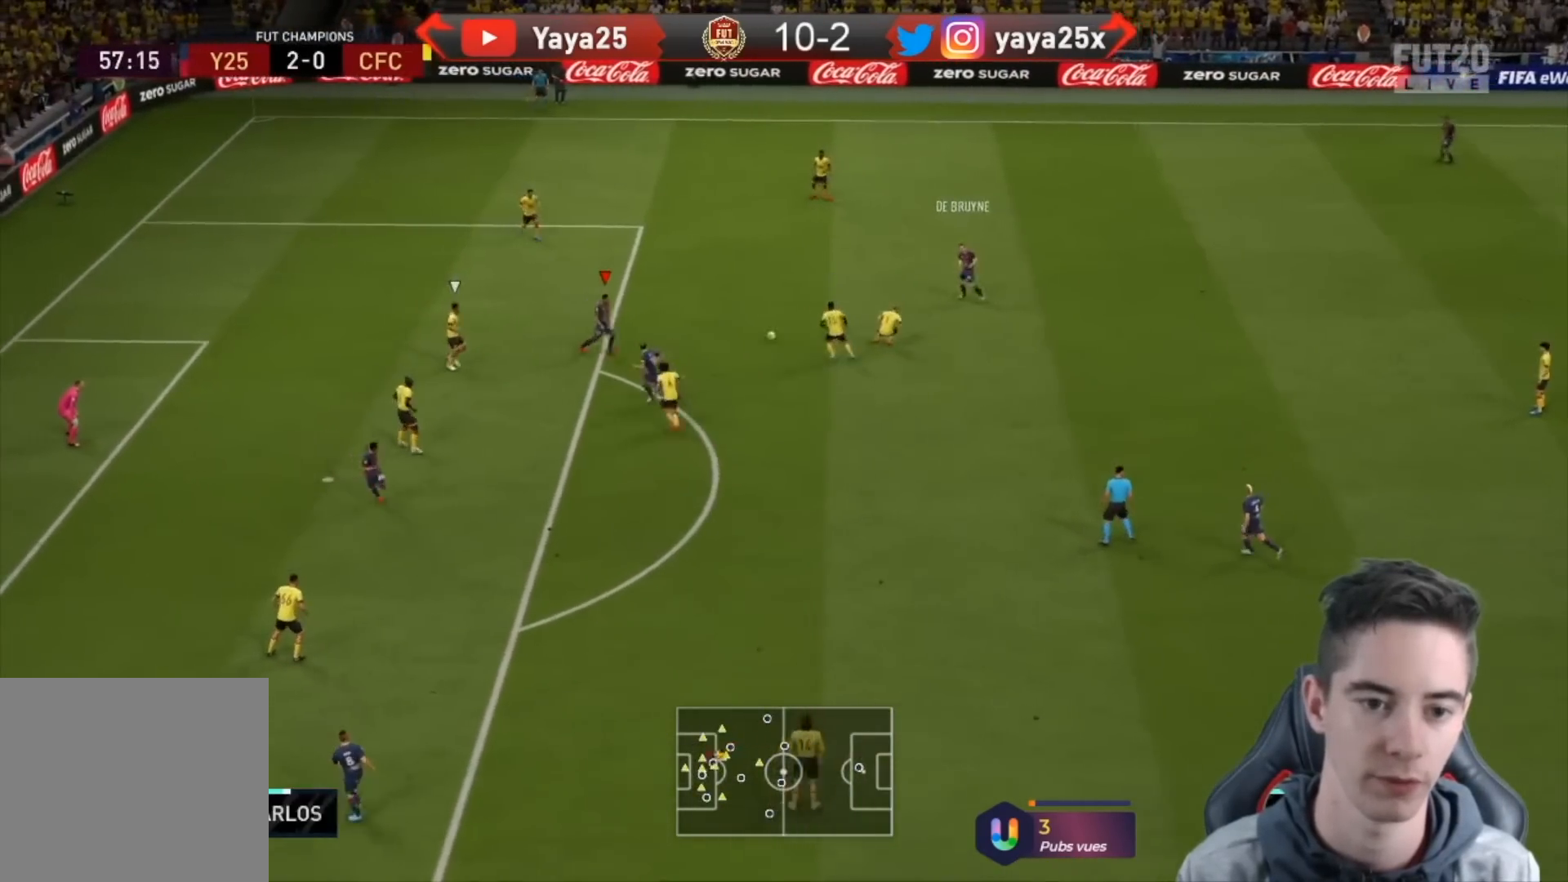
{"buttons": [], "left_stick": "left", "right_stick": "center", "events": [[100, "CROSS", "up"], [100, "left_stick", "left"]]}
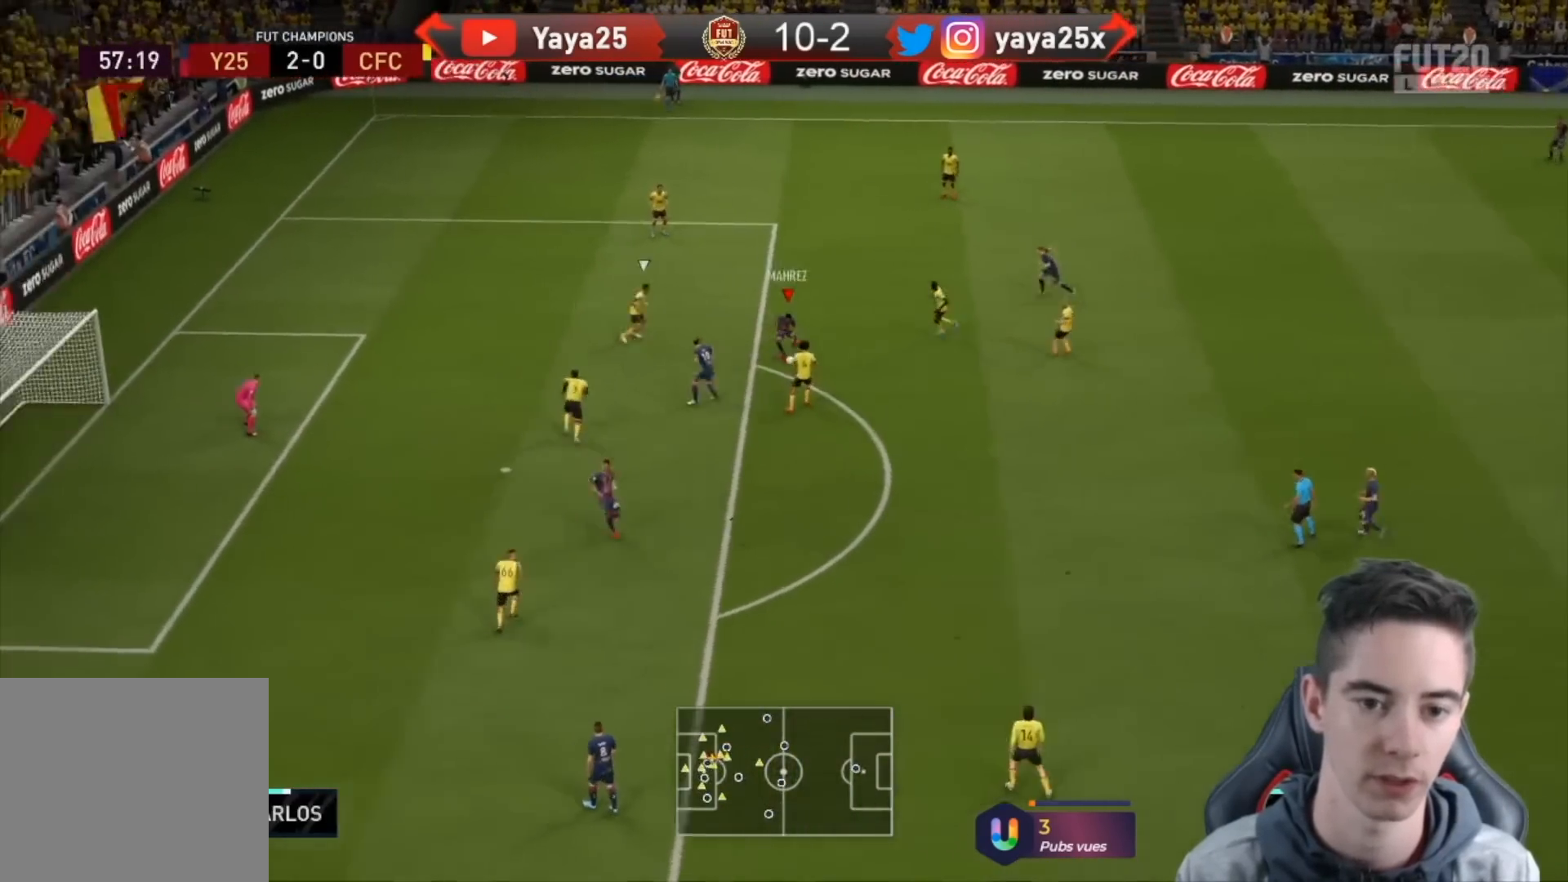
{"buttons": [], "left_stick": "up-left", "right_stick": "center", "events": [[33, "left_stick", "up-left"], [267, "CIRCLE", "down"], [433, "CIRCLE", "up"]]}
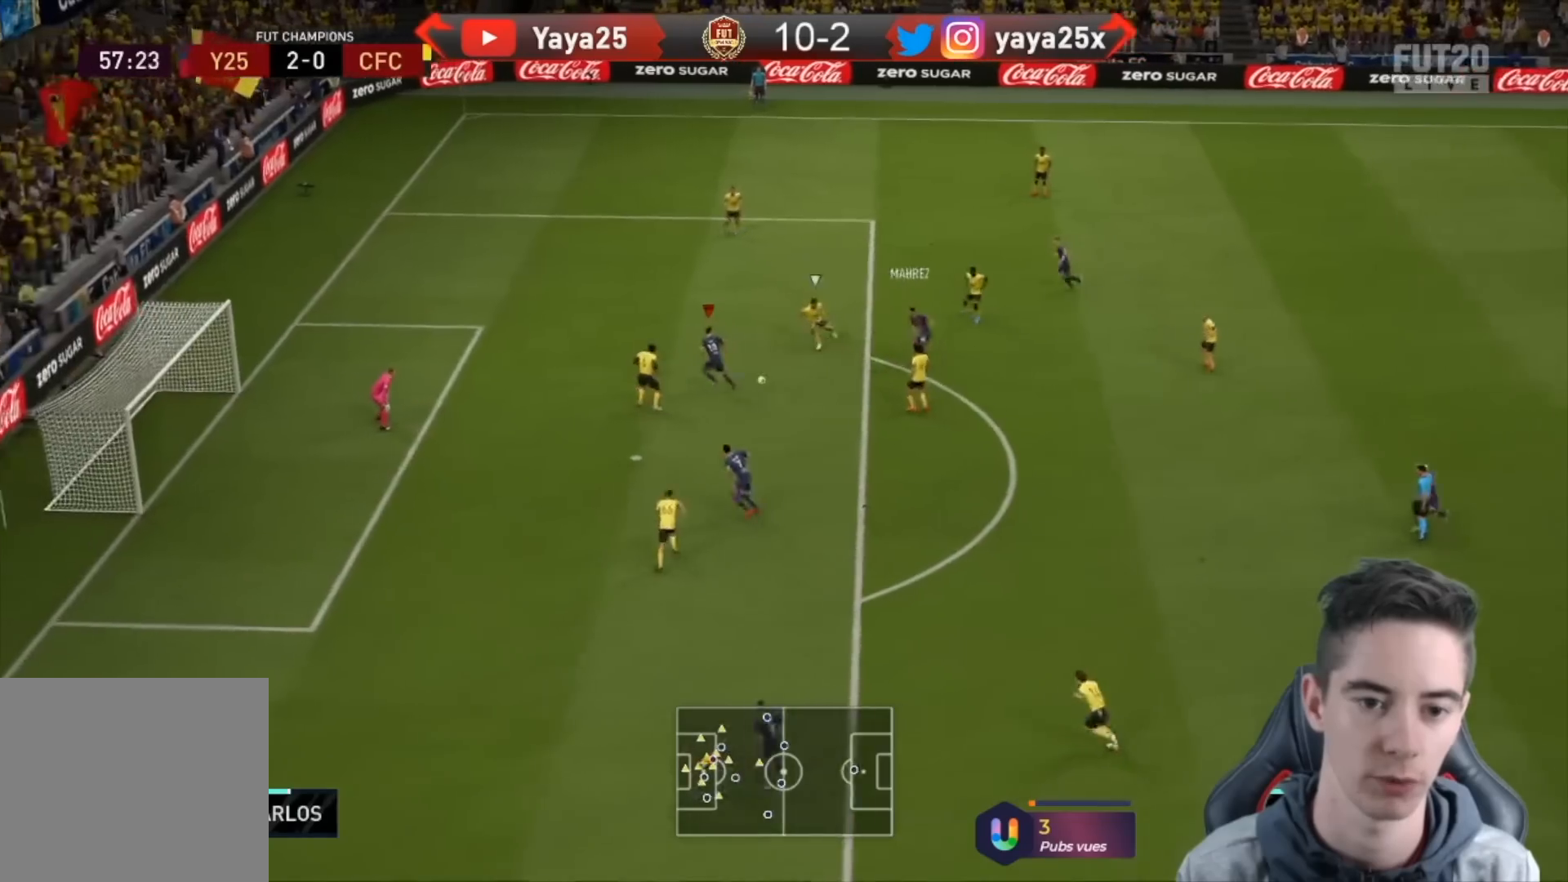
{"buttons": [], "left_stick": "up-left", "right_stick": "center", "events": []}
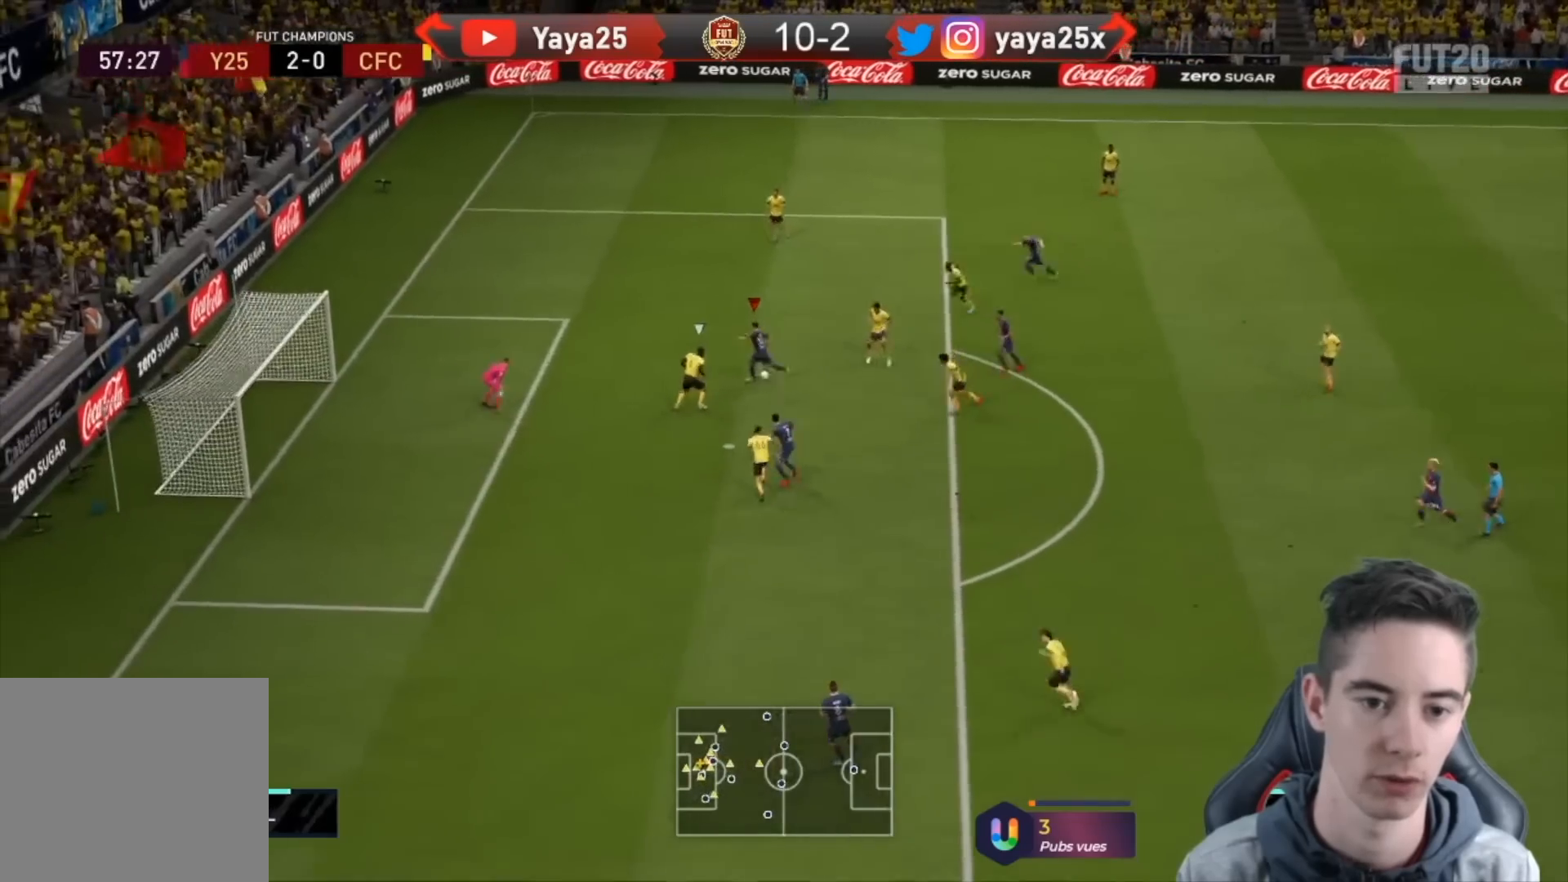
{"buttons": [], "left_stick": "left", "right_stick": "center", "events": [[367, "left_stick", "left"]]}
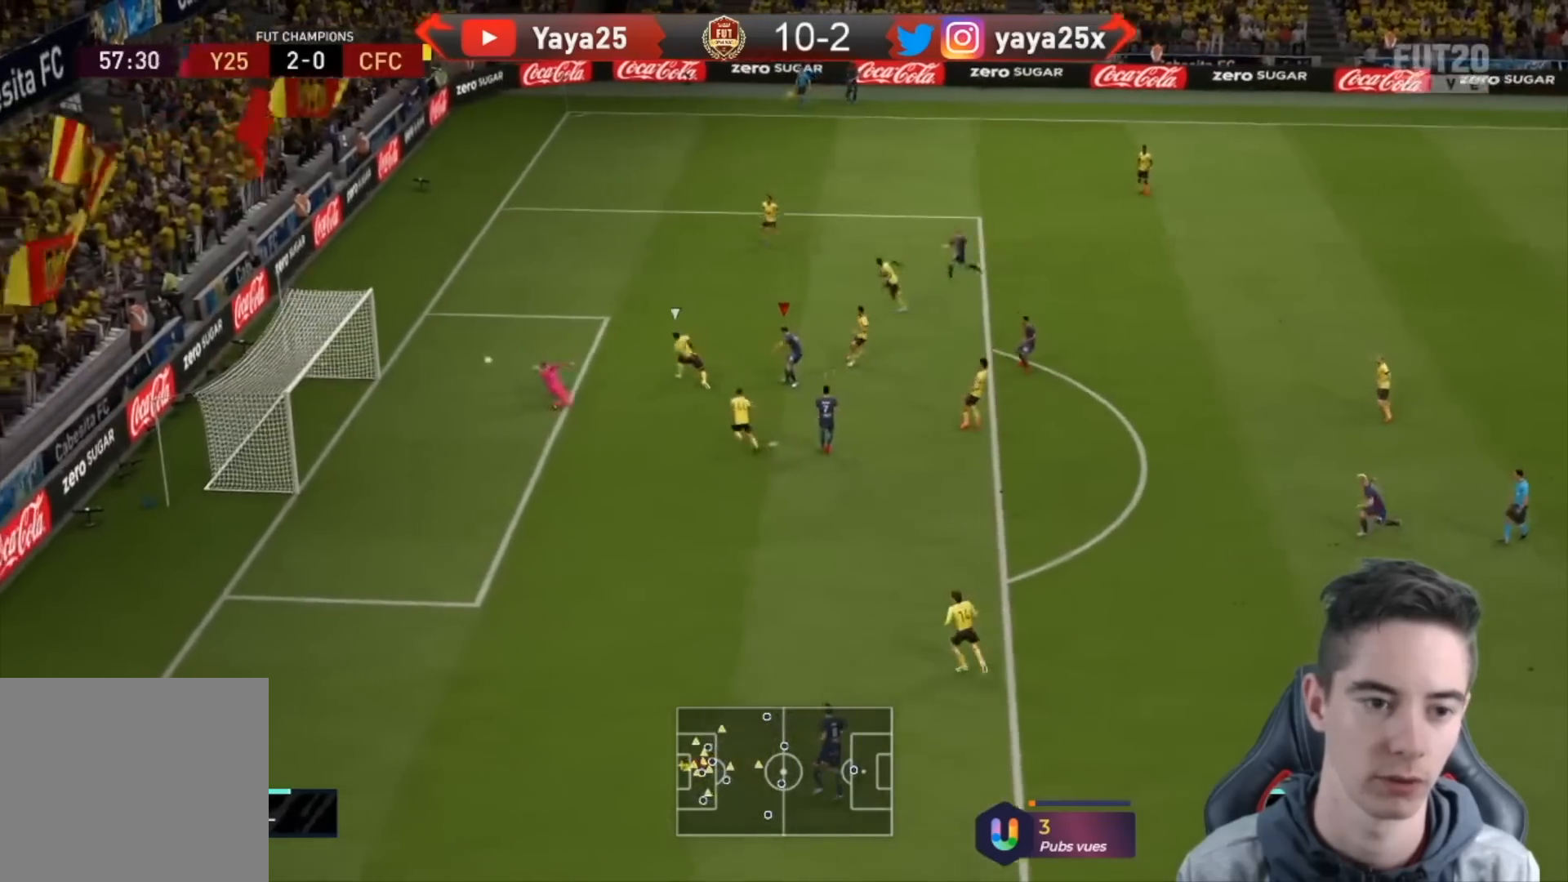
{"buttons": [], "left_stick": "left", "right_stick": "center", "events": []}
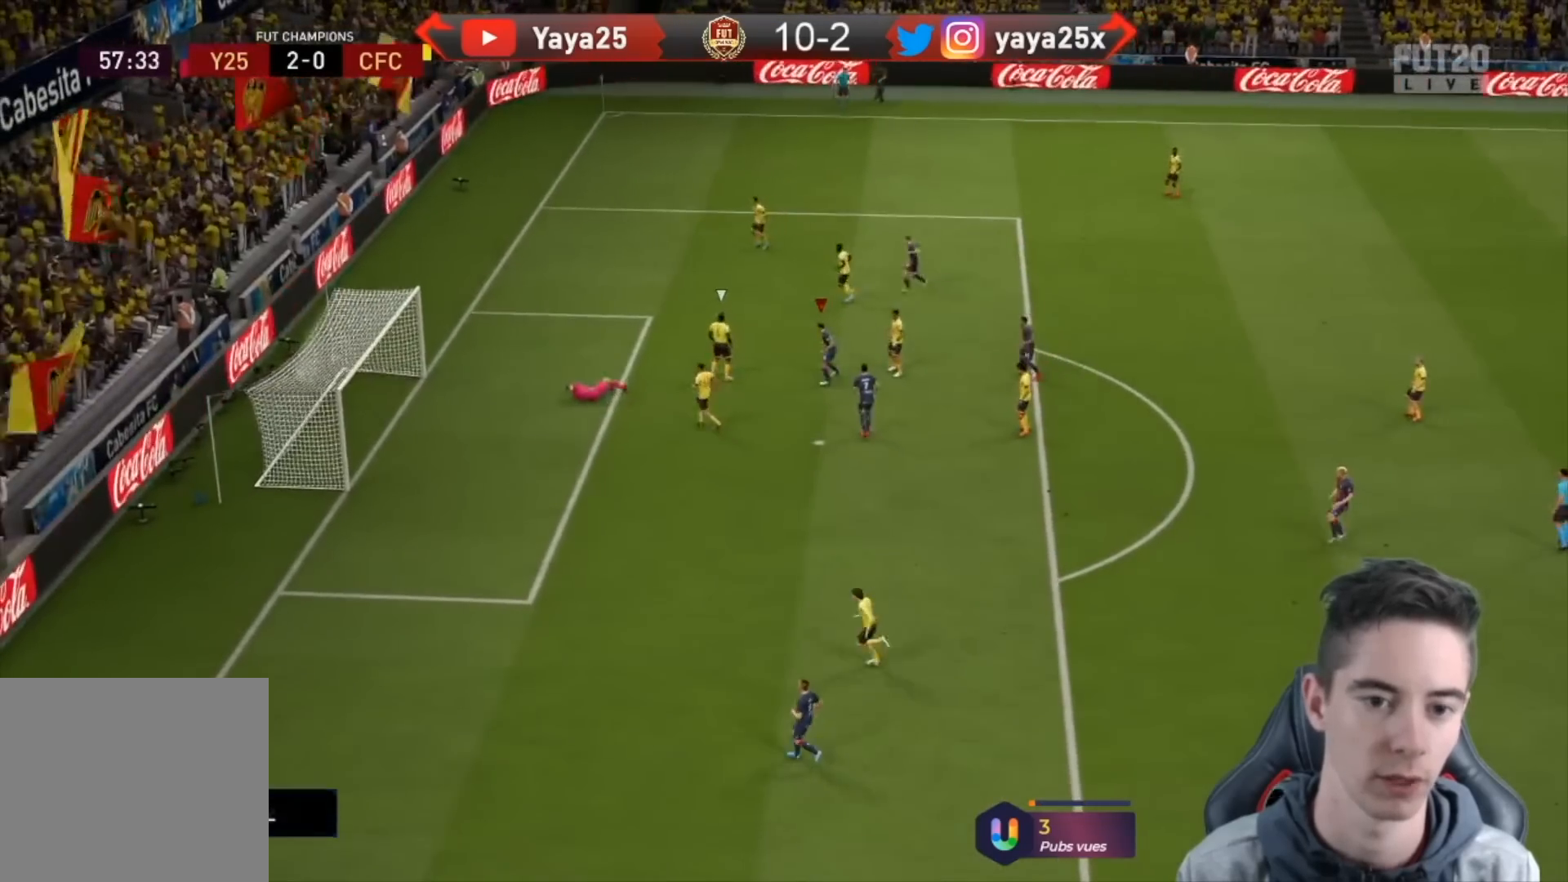
{"buttons": [], "left_stick": "down-left", "right_stick": "center", "events": [[200, "left_stick", "down-left"]]}
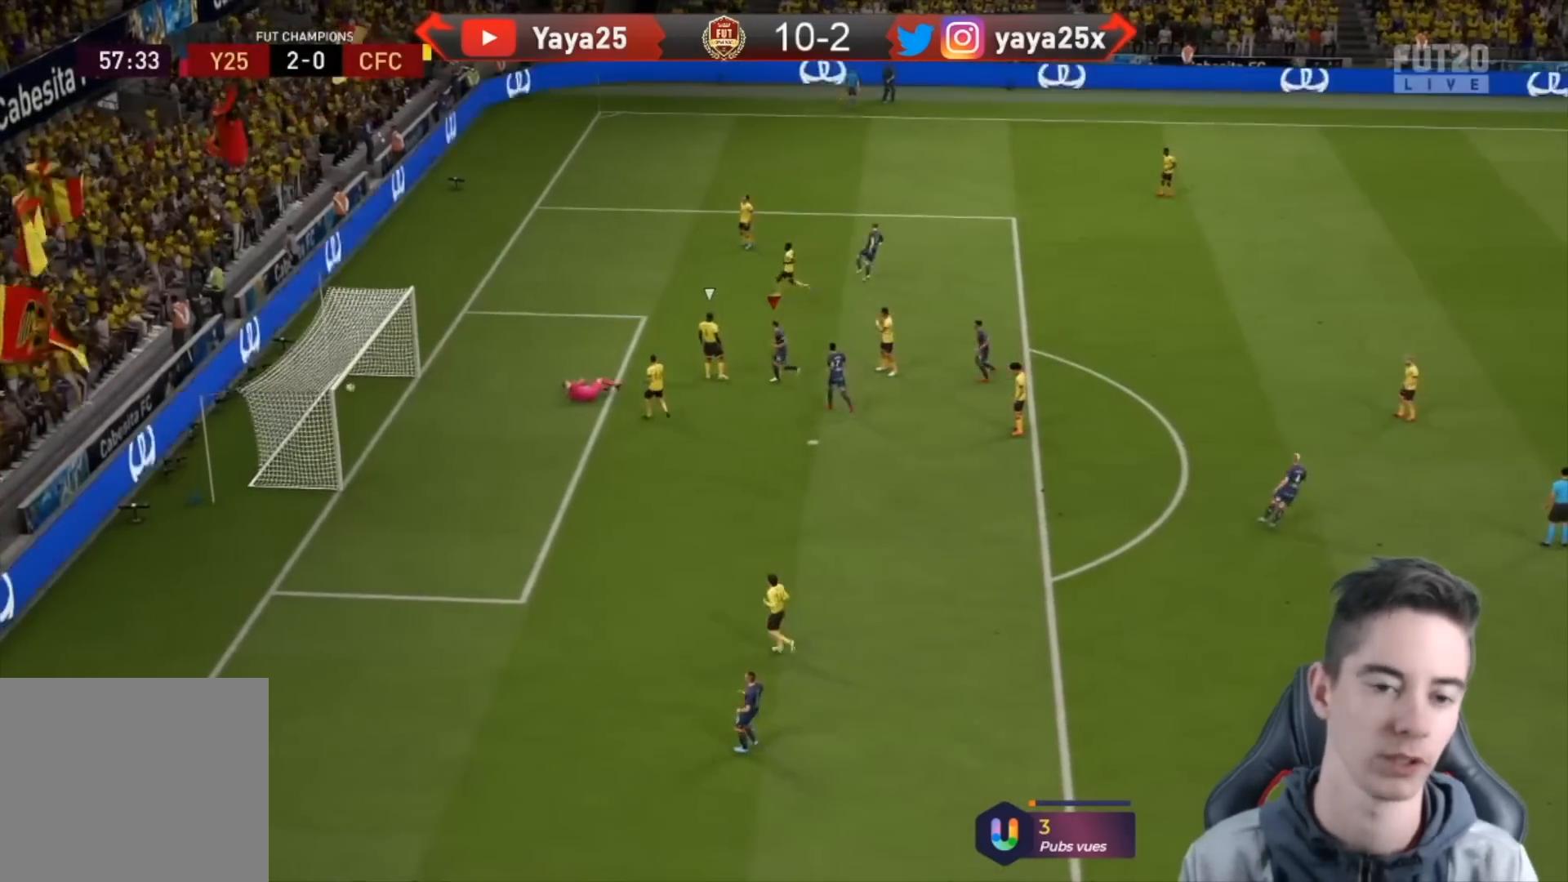
{"buttons": [], "left_stick": "down-left", "right_stick": "center", "events": []}
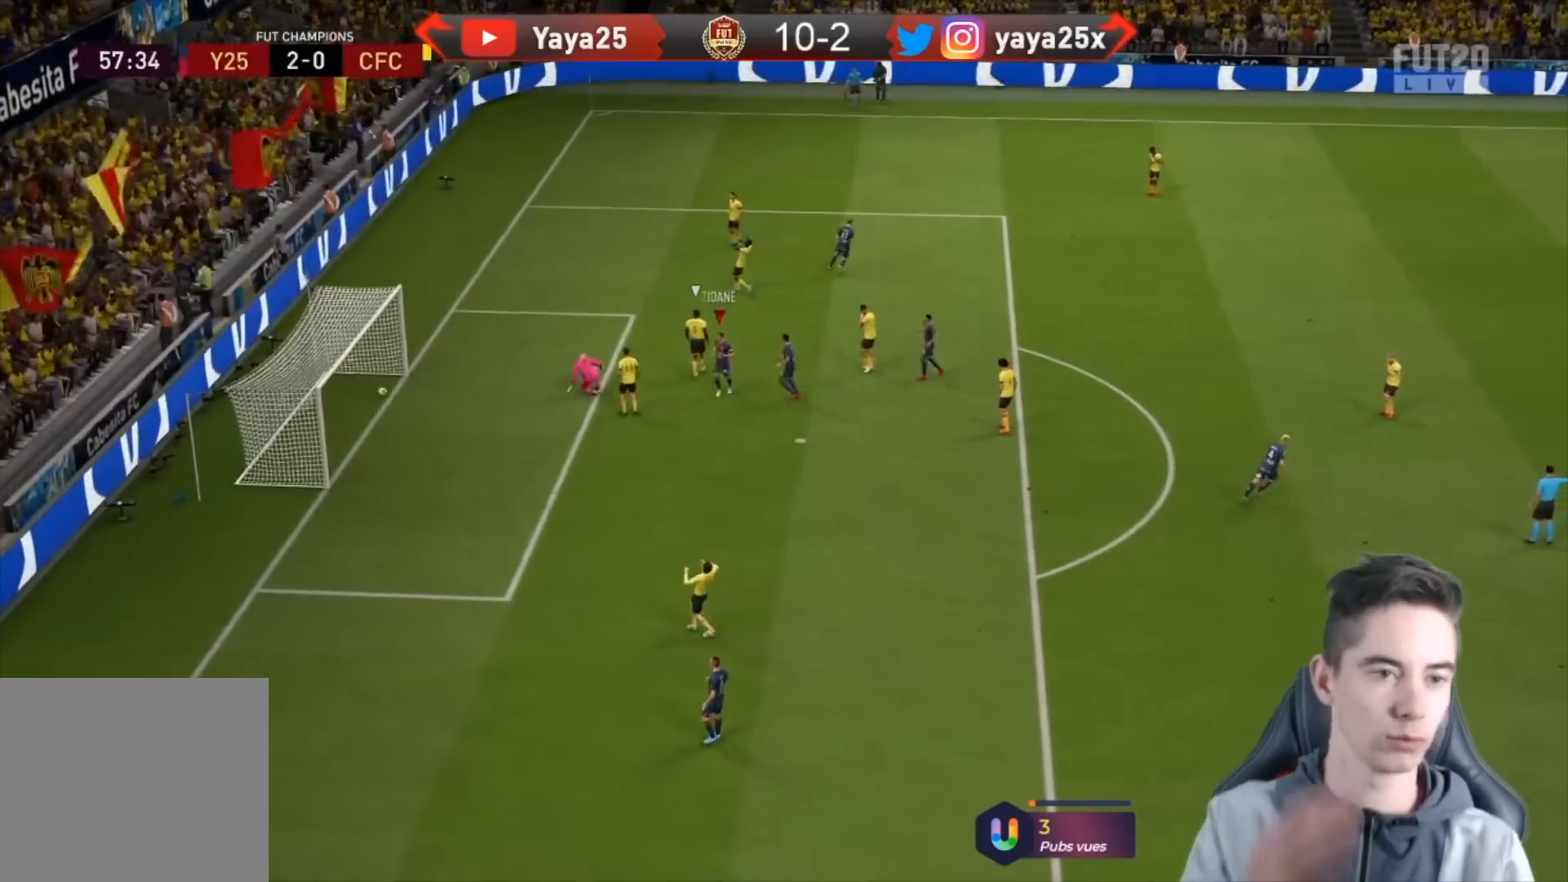
{"buttons": [], "left_stick": "down", "right_stick": "center", "events": [[433, "left_stick", "down"]]}
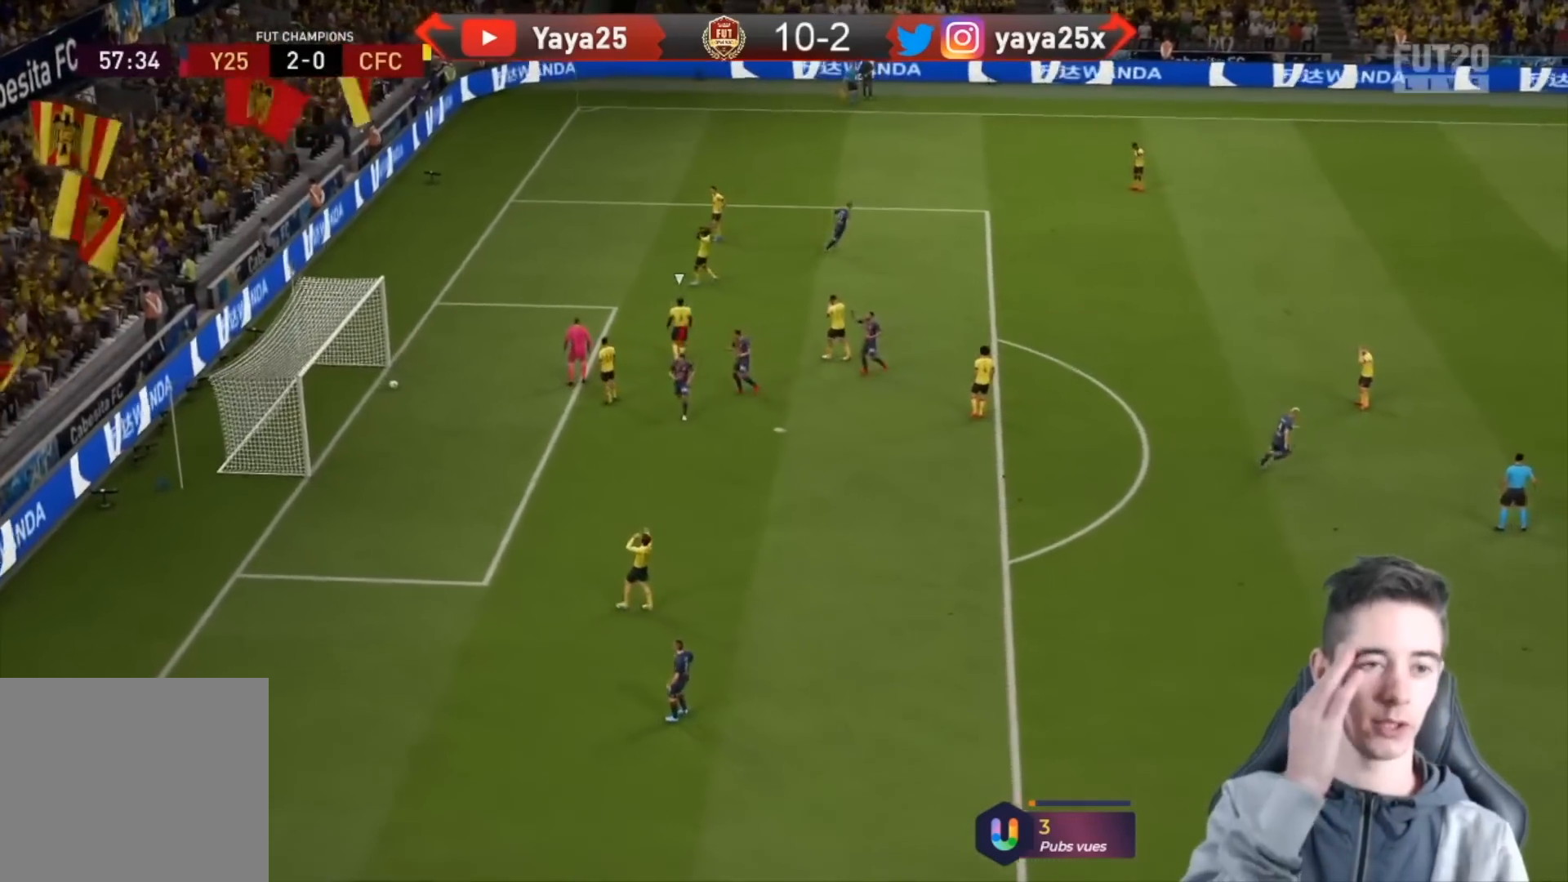
{"buttons": [], "left_stick": "down", "right_stick": "center", "events": []}
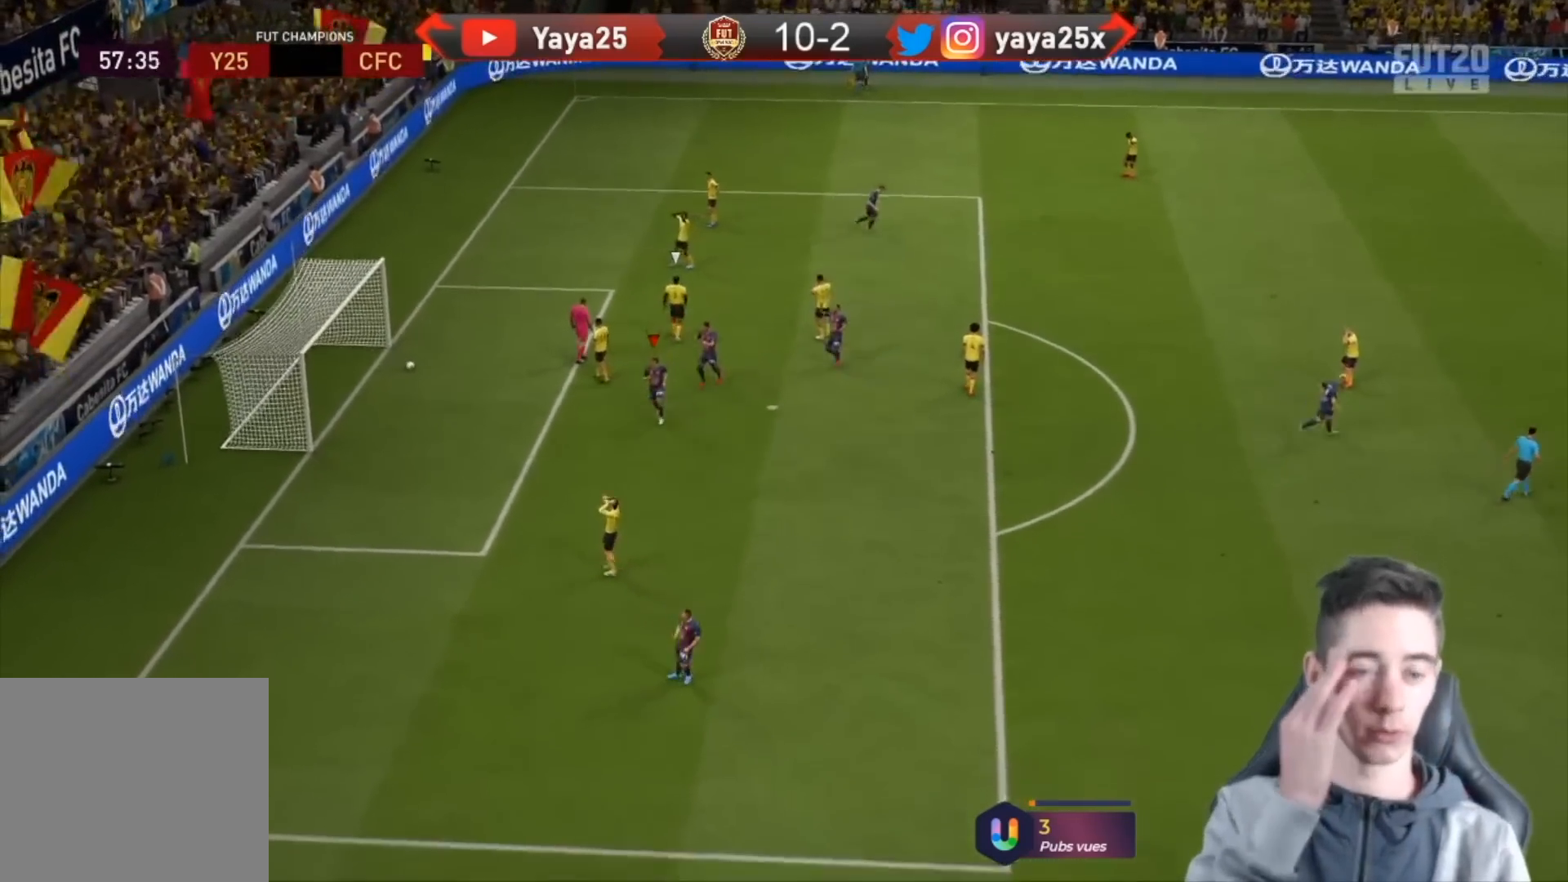
{"buttons": ["R2"], "left_stick": "left", "right_stick": "center", "events": [[233, "R2", "down"], [233, "left_stick", "down-left"], [467, "left_stick", "left"]]}
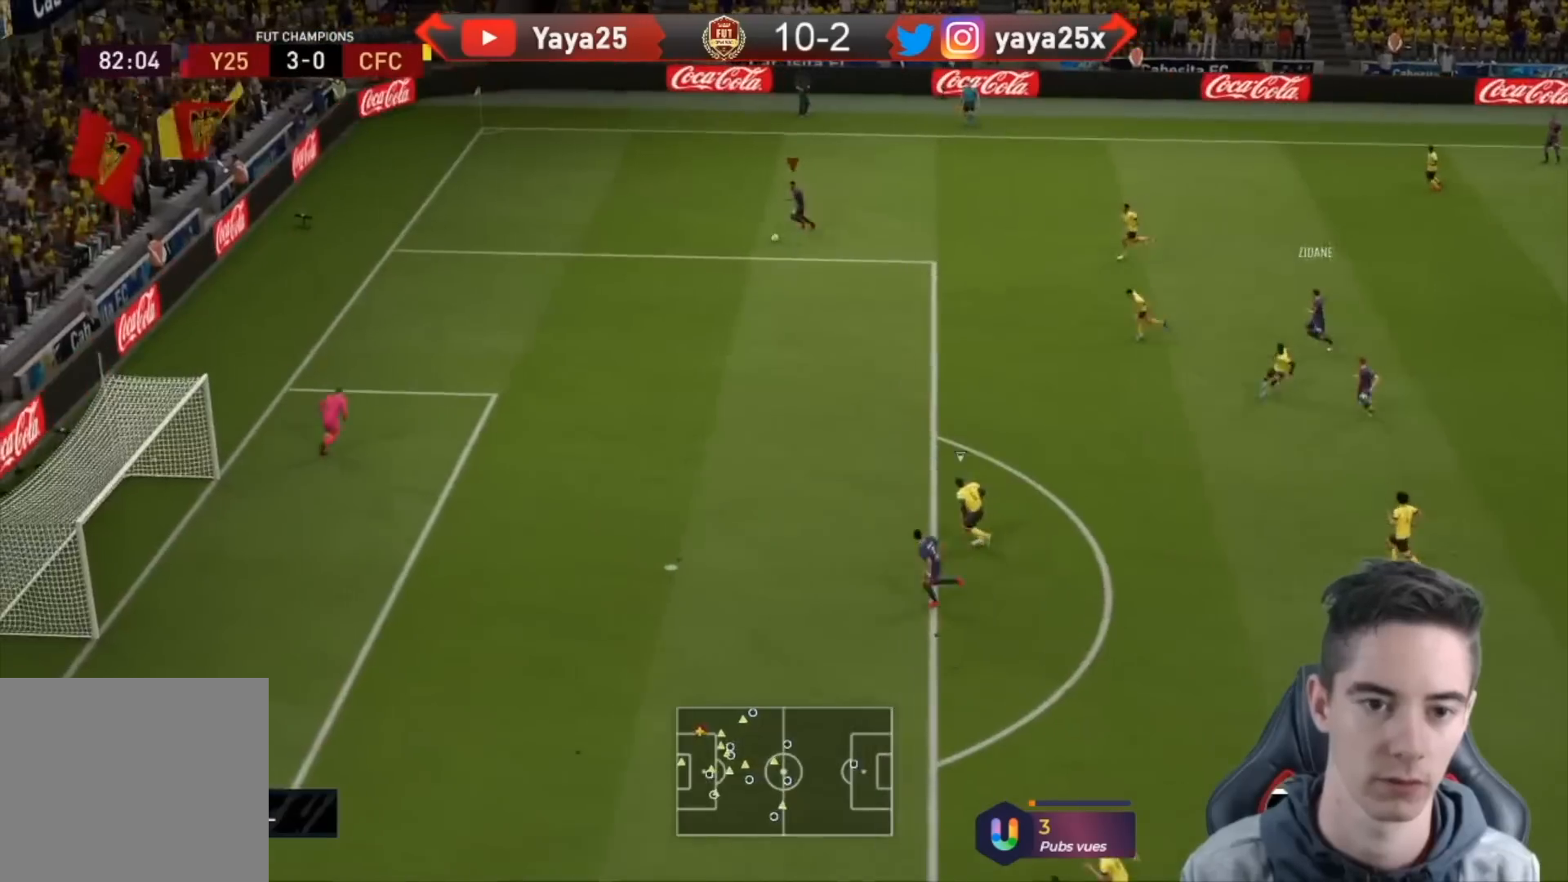
{"buttons": ["R2"], "left_stick": "left", "right_stick": "center", "events": []}
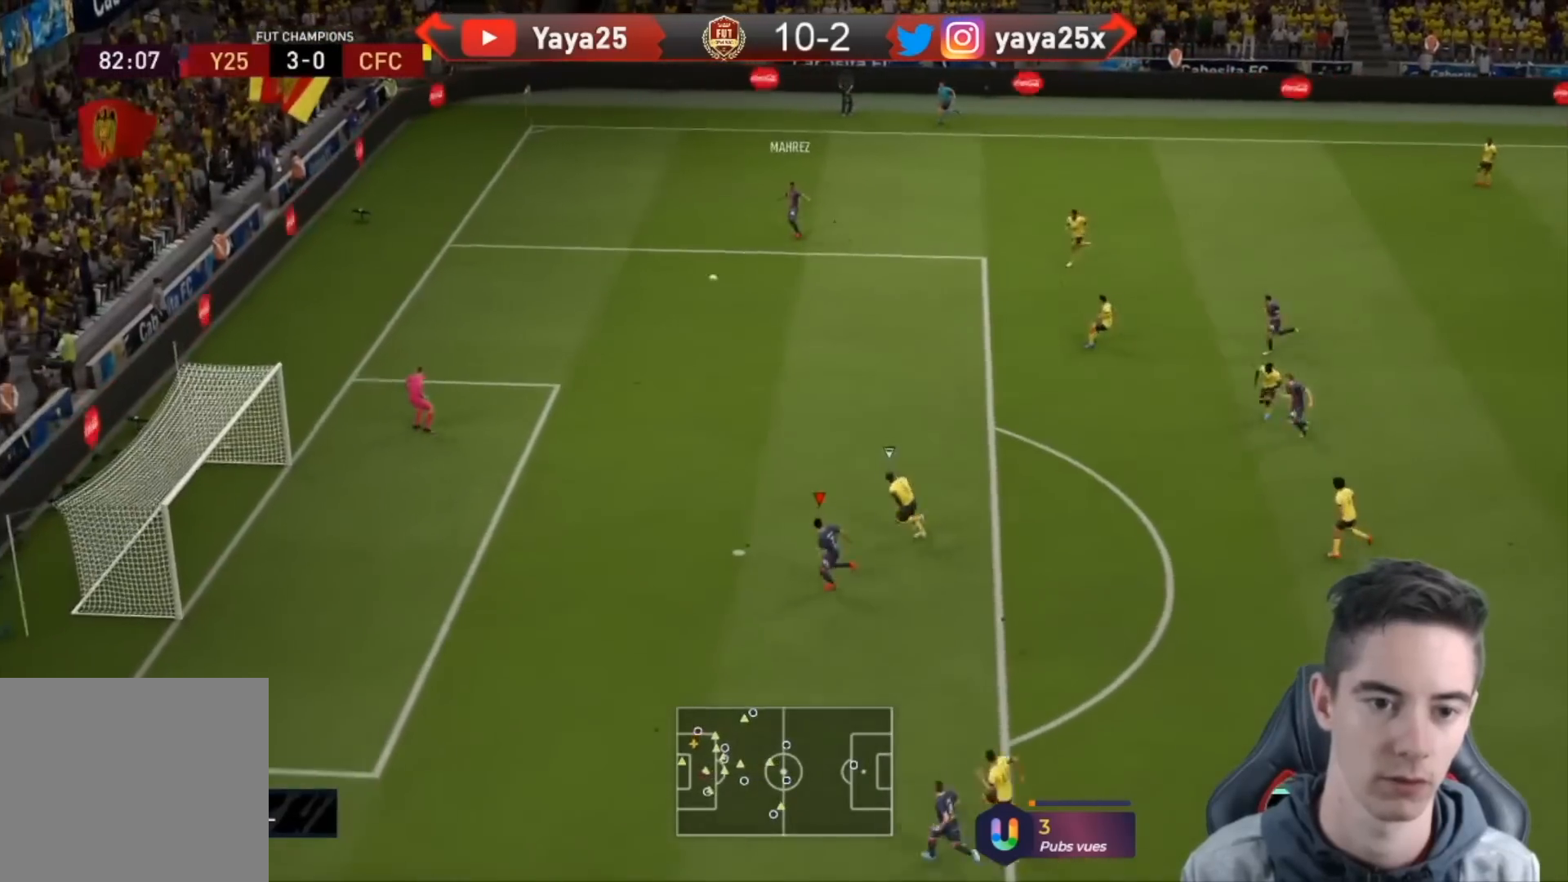
{"buttons": [], "left_stick": "left", "right_stick": "center", "events": [[133, "R2", "up"], [267, "CIRCLE", "down"], [367, "CIRCLE", "up"]]}
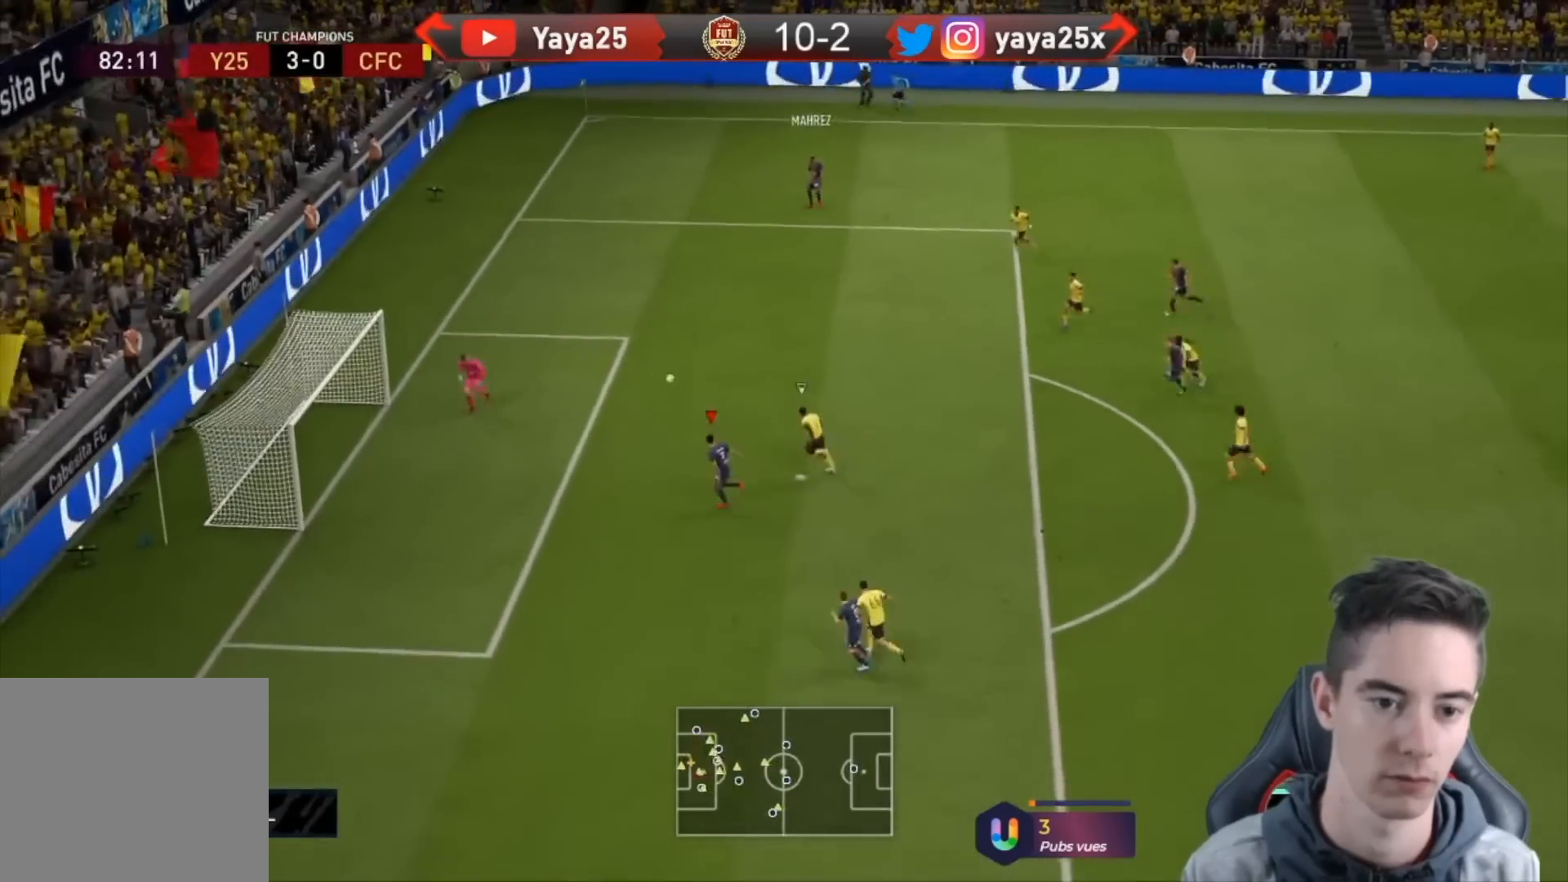
{"buttons": [], "left_stick": "down-left", "right_stick": "center", "events": [[300, "left_stick", "down-left"]]}
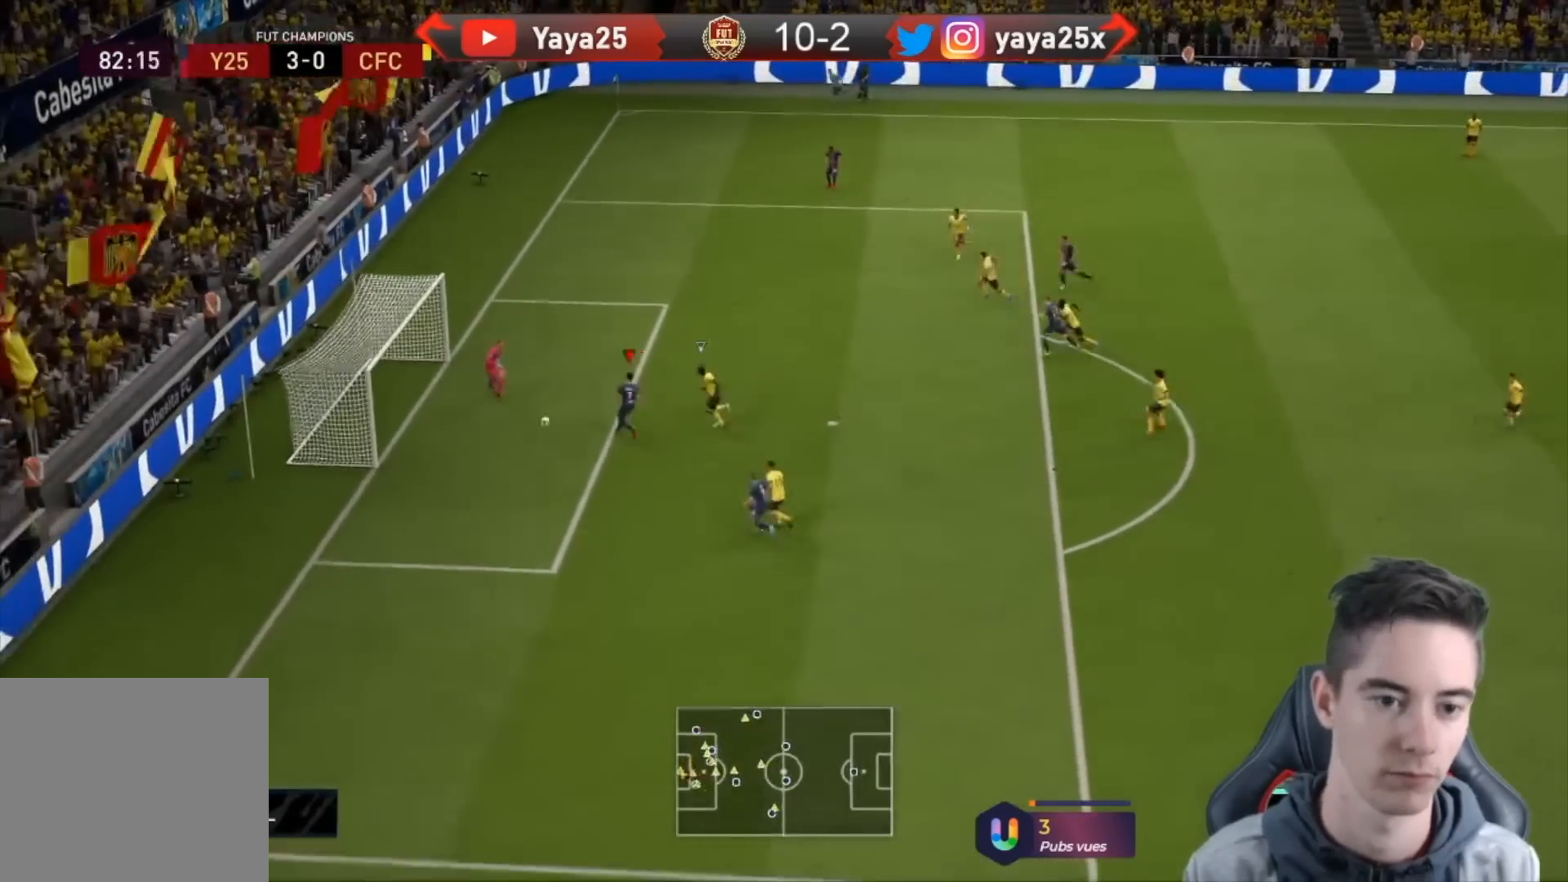
{"buttons": ["R2"], "left_stick": "down", "right_stick": "center", "events": [[300, "left_stick", "down"], [500, "R2", "down"]]}
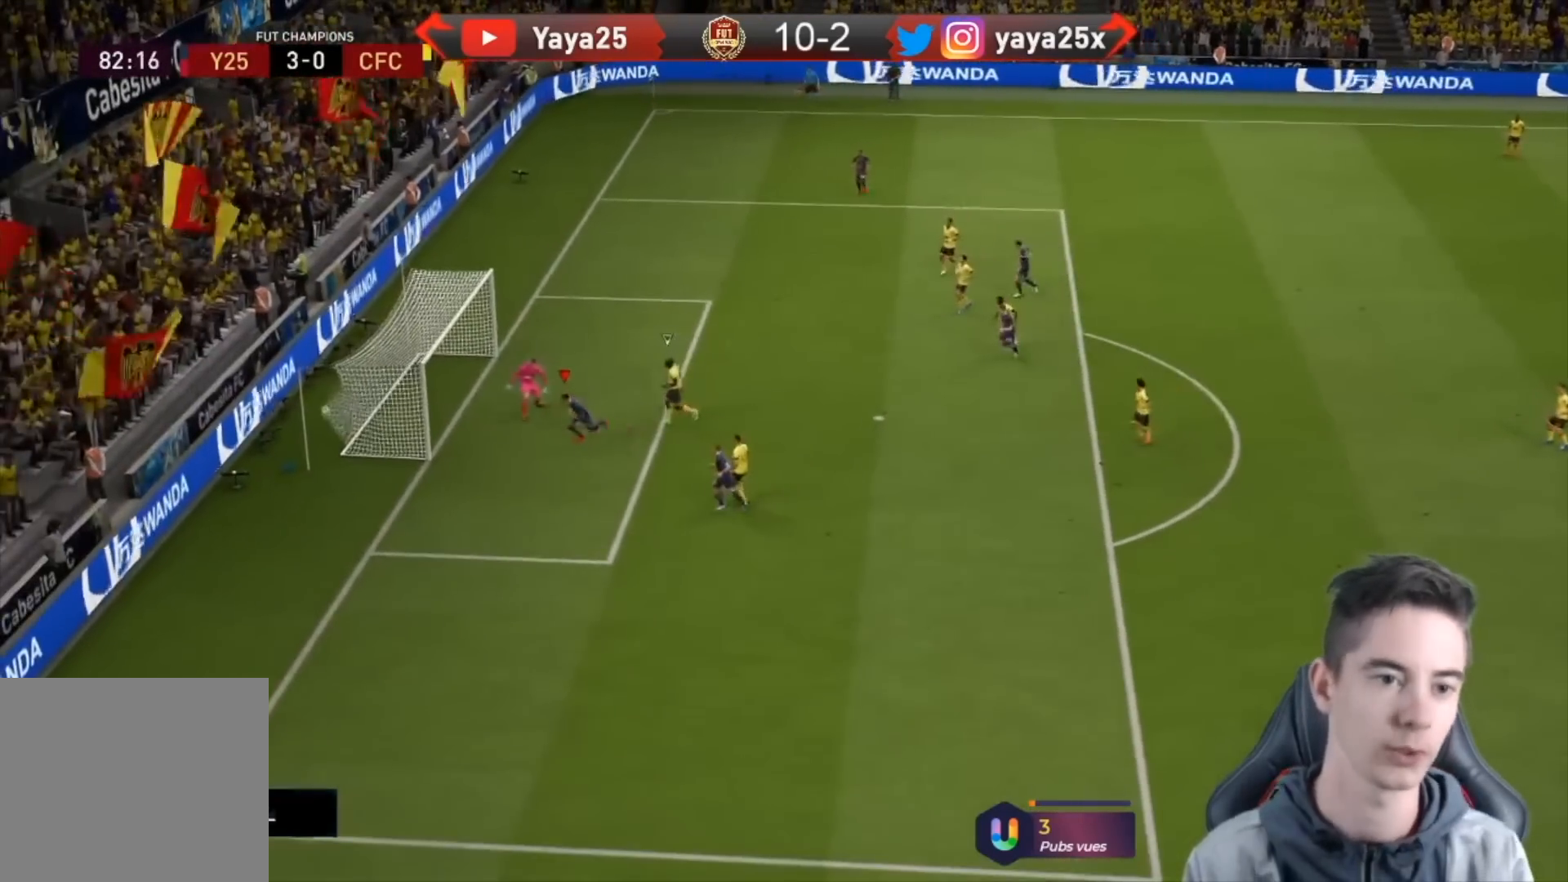
{"buttons": [], "left_stick": "down", "right_stick": "center", "events": [[200, "R2", "up"]]}
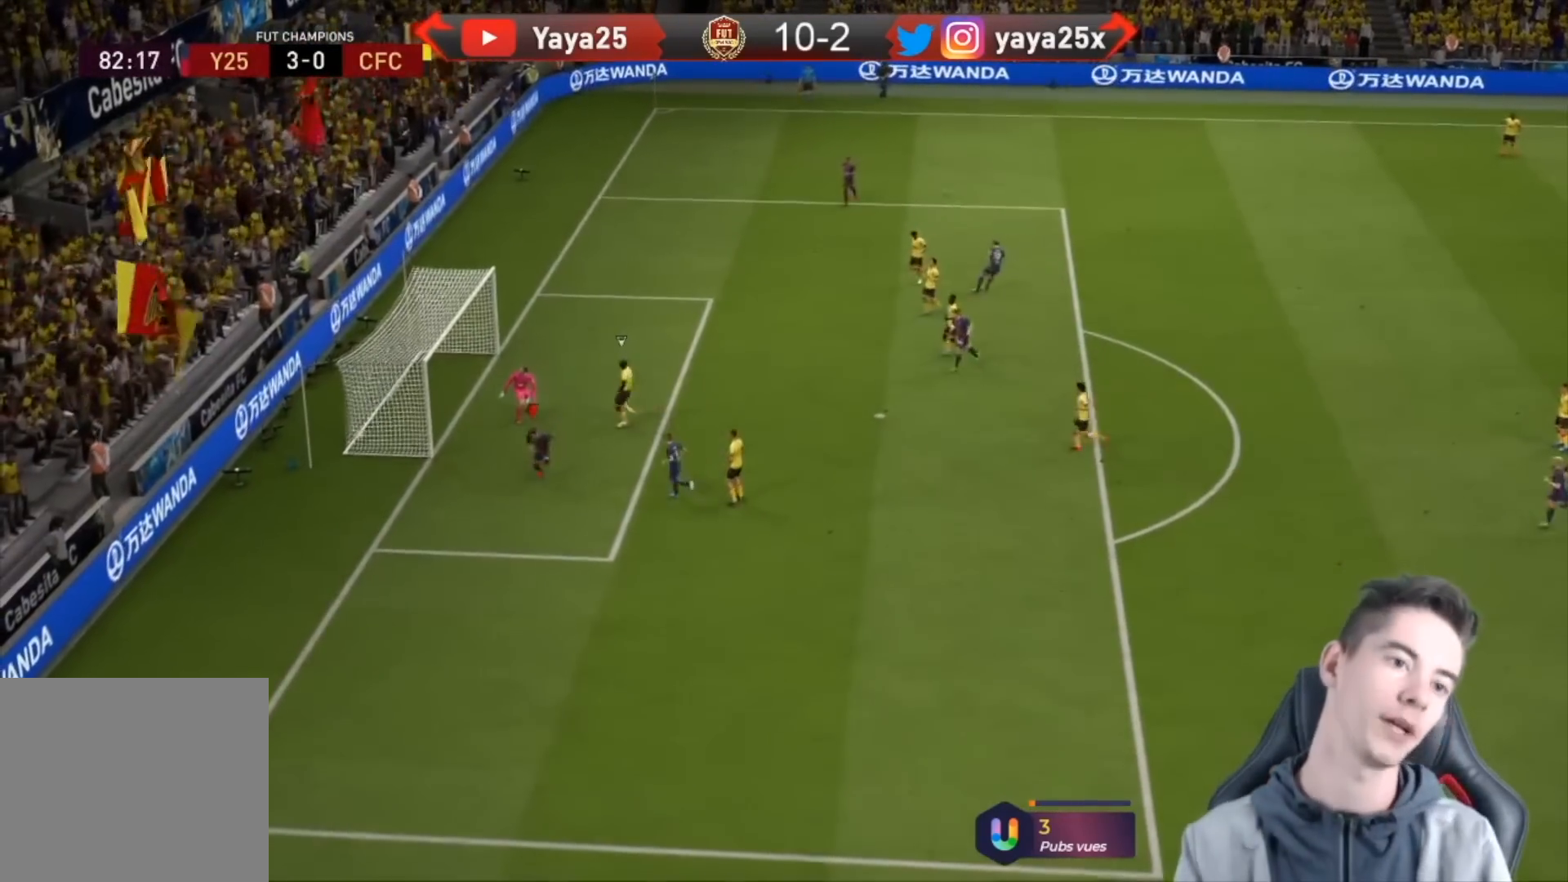
{"buttons": [], "left_stick": "down-right", "right_stick": "center", "events": [[267, "left_stick", "down-right"]]}
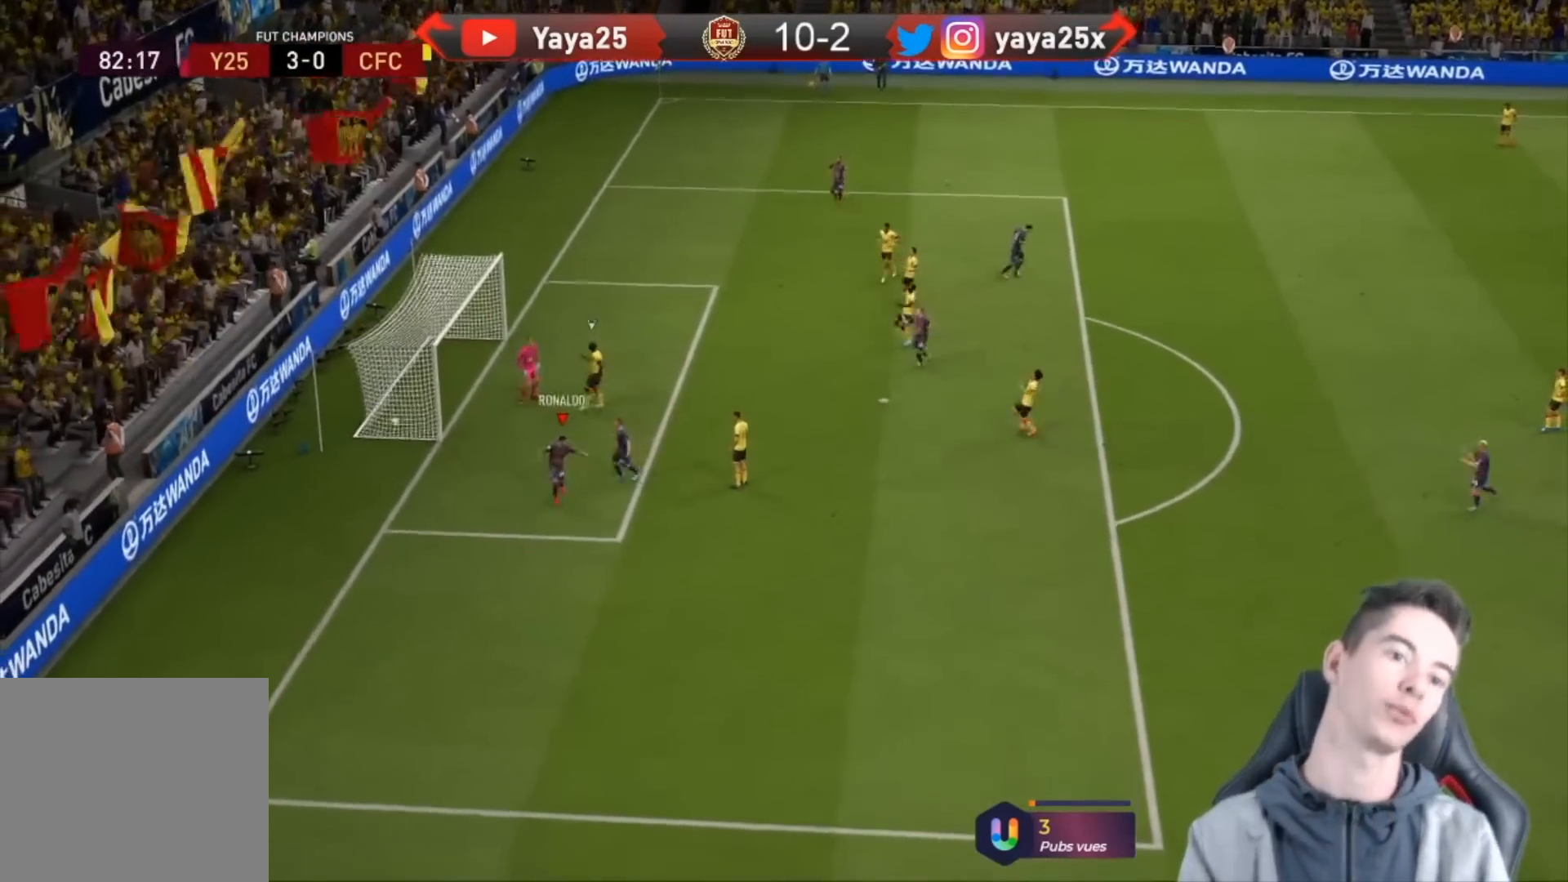
{"buttons": [], "left_stick": "down-right", "right_stick": "center", "events": []}
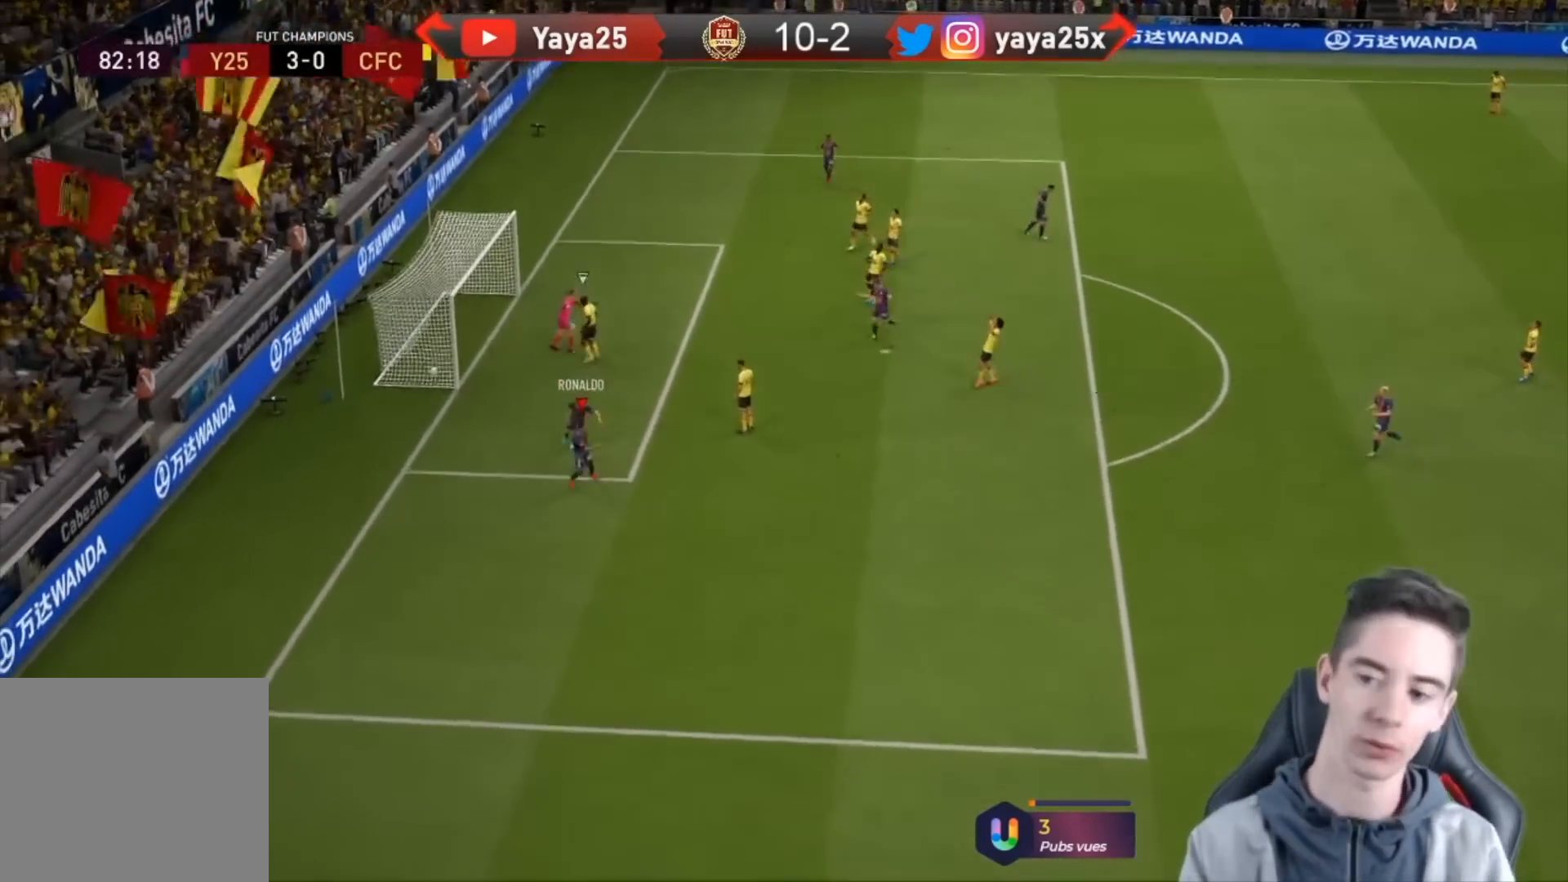
{"buttons": [], "left_stick": "down-right", "right_stick": "center", "events": []}
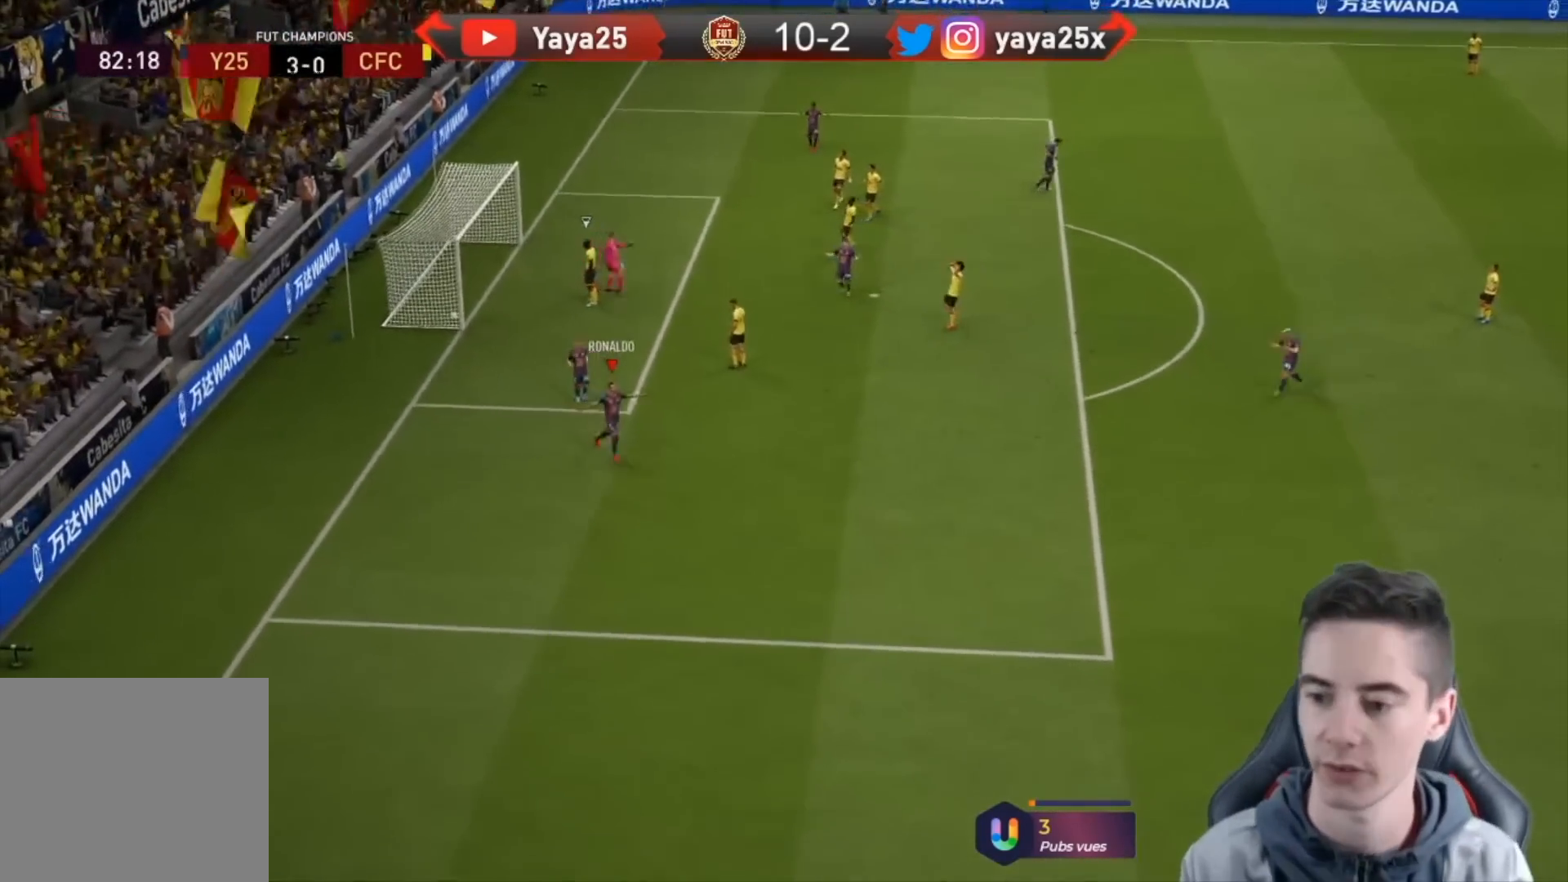
{"buttons": ["CROSS", "L1", "R1"], "left_stick": "down-right", "right_stick": "center", "events": [[400, "CROSS", "down"], [433, "R1", "down"], [467, "L1", "down"]]}
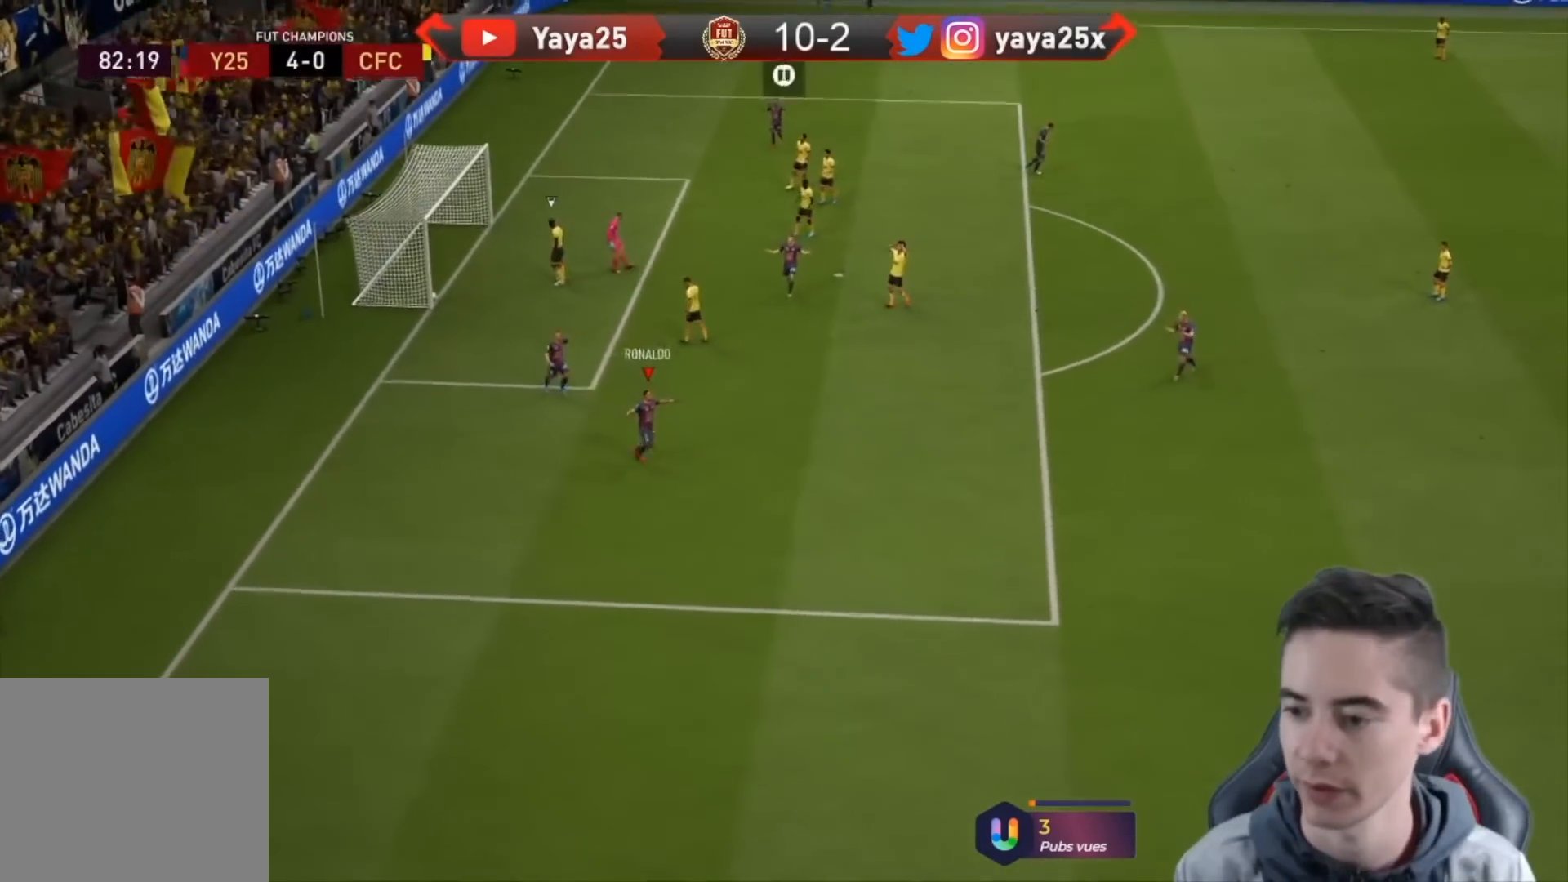
{"buttons": [], "left_stick": "center", "right_stick": "center", "events": [[100, "R1", "up"], [133, "CROSS", "up"], [133, "L1", "up"], [267, "left_stick", "center"]]}